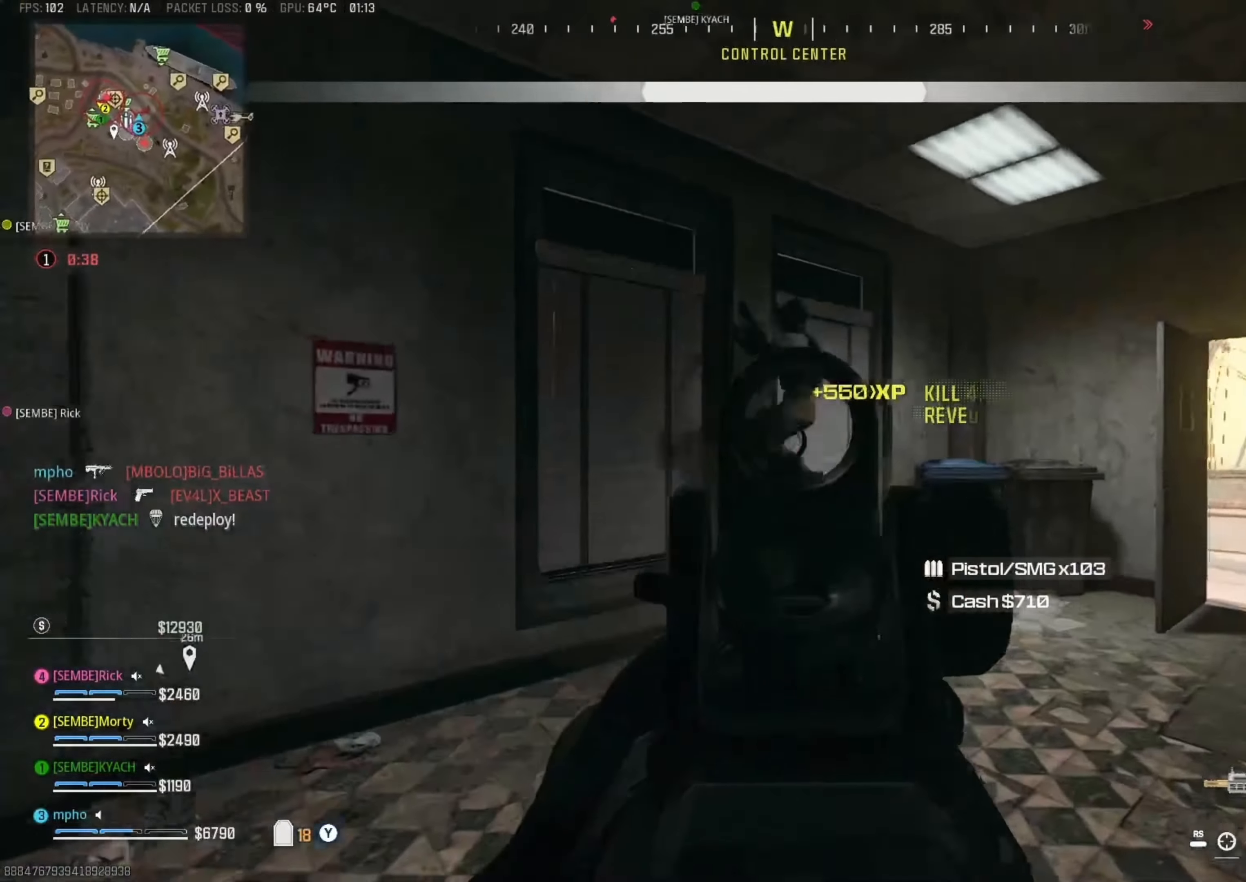
Gameplay with a controller (Xbox layout); each line is a JSON object with the inputs held at the frame after it. "events" lists button and stick changes between this image and that frame as [ms after this image, input, new state], when the widget could be followed in between.
{"buttons": ["L2", "R2"], "left_stick": "down-right", "right_stick": "down-right", "events": [[83, "right_stick", "center"], [150, "A", "down"], [200, "right_stick", "down"], [233, "left_stick", "down-right"], [250, "A", "up"], [400, "right_stick", "down-right"]]}
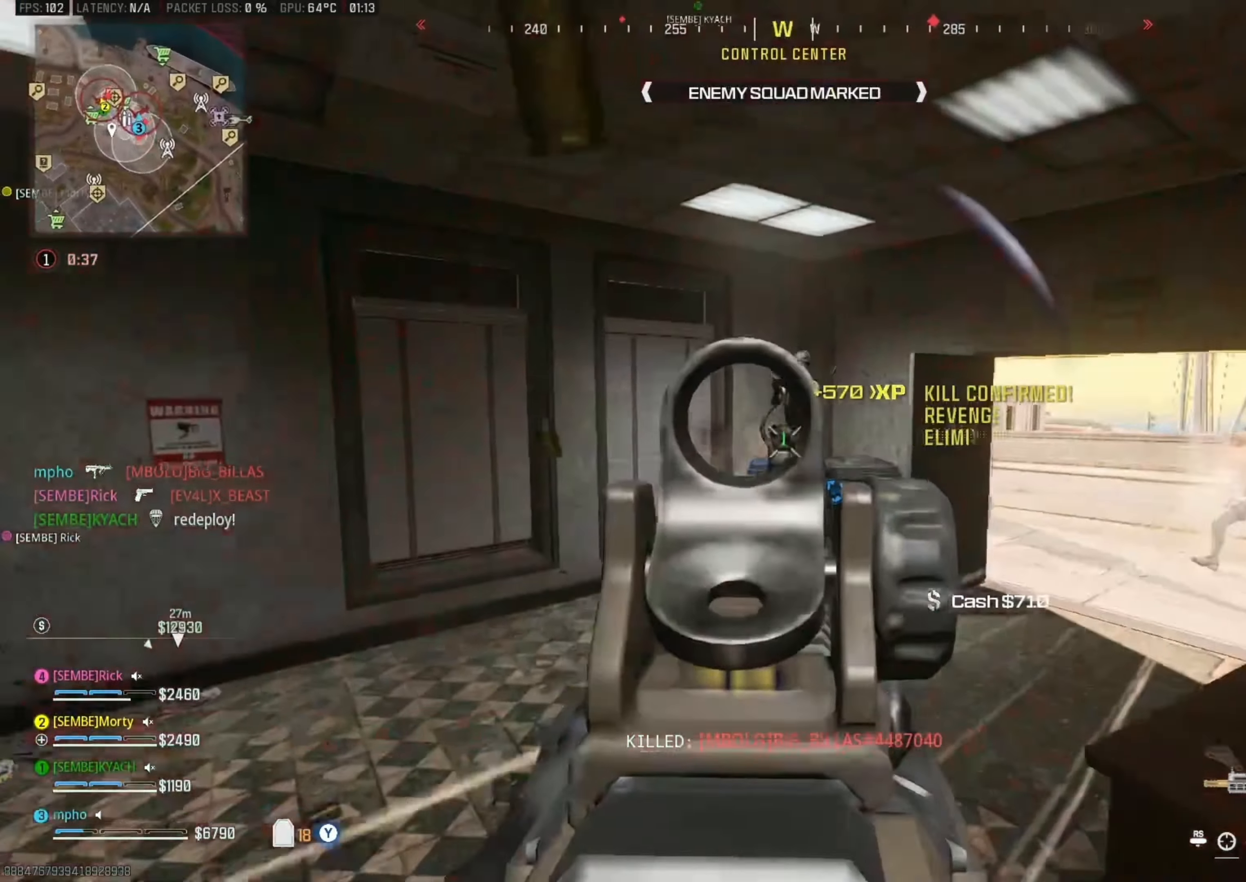
{"buttons": [], "left_stick": "left", "right_stick": "right", "events": [[66, "right_stick", "center"], [166, "right_stick", "up-right"], [250, "right_stick", "center"], [433, "L2", "up"], [433, "R2", "up"], [433, "right_stick", "right"], [500, "left_stick", "left"]]}
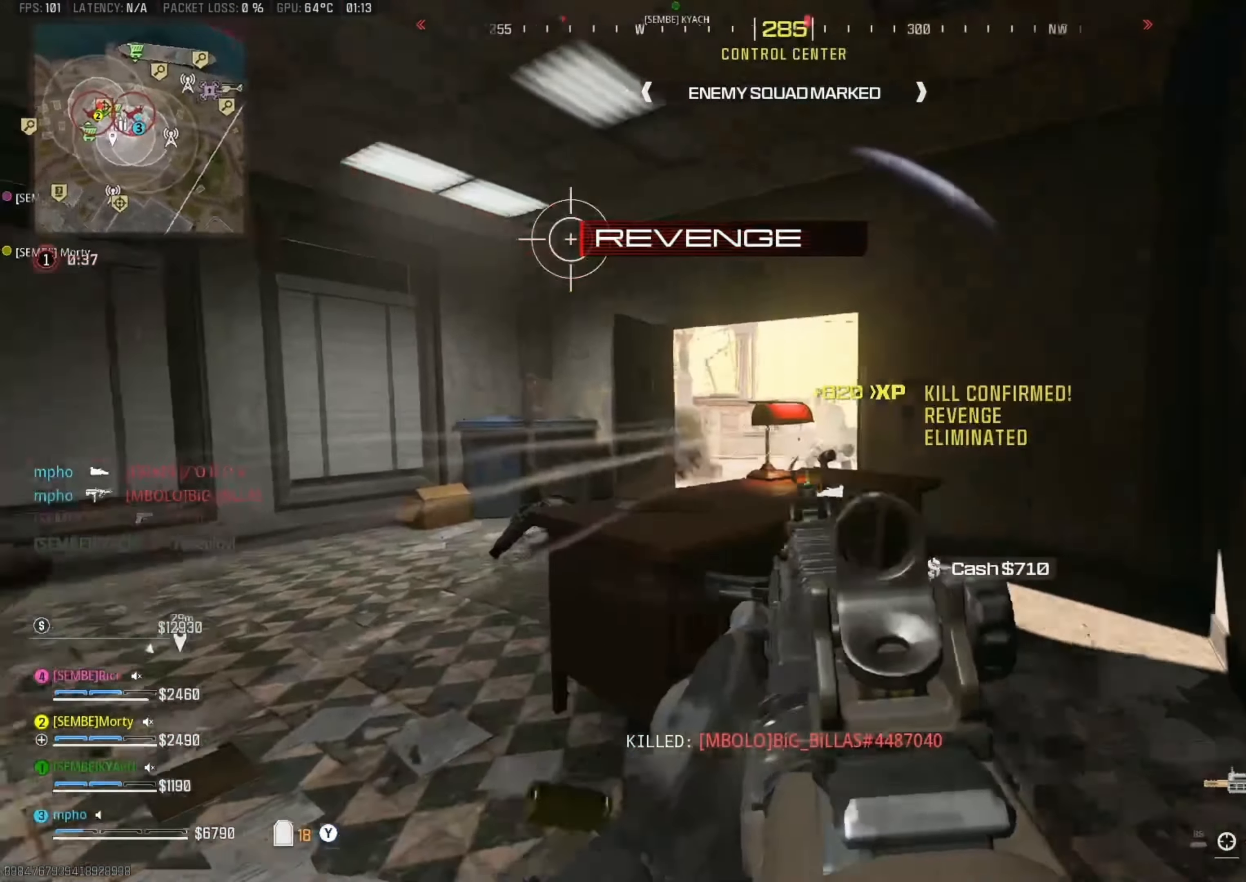
{"buttons": ["A", "L2", "R2"], "left_stick": "left", "right_stick": "down", "events": [[33, "L2", "down"], [83, "right_stick", "center"], [150, "R2", "down"], [350, "right_stick", "down-left"], [450, "right_stick", "down"], [483, "A", "down"]]}
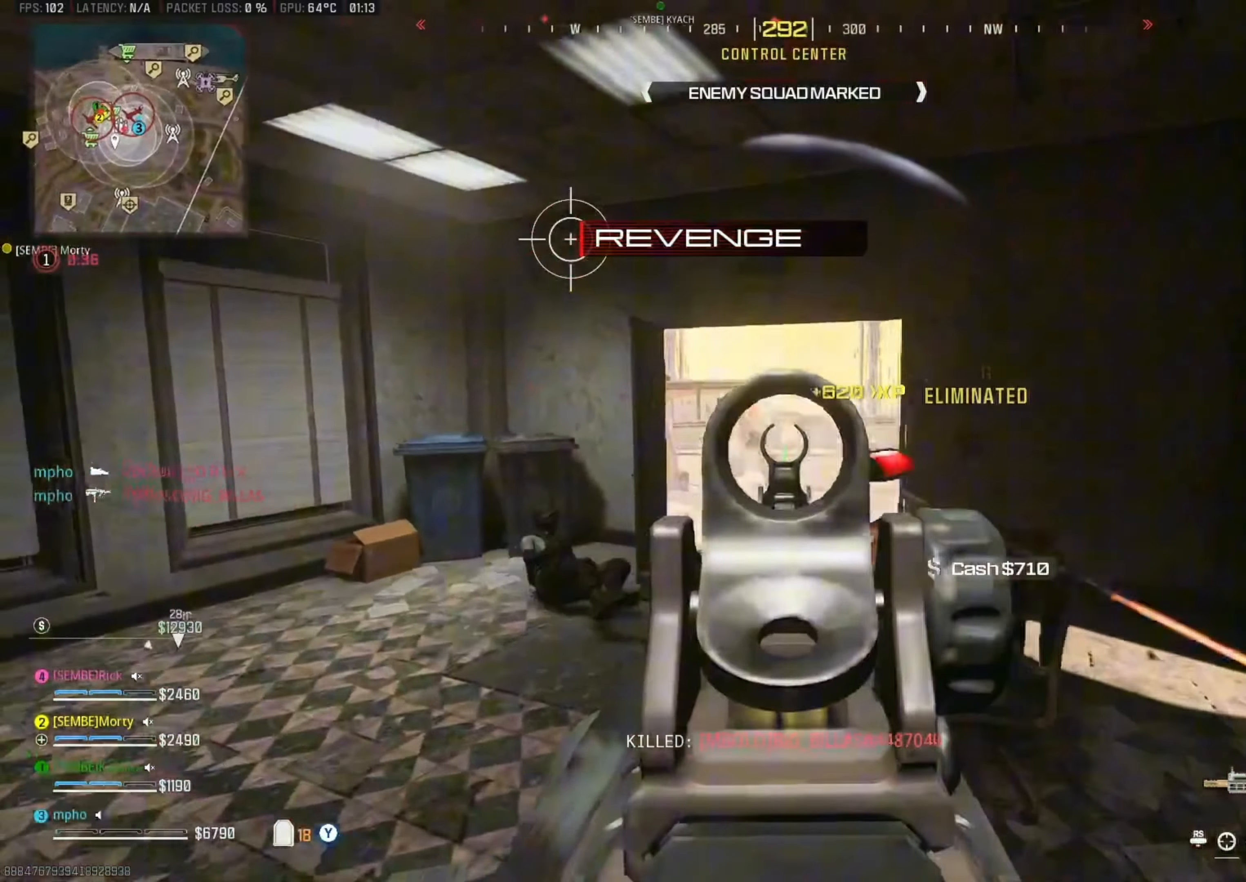
{"buttons": ["L2", "R2"], "left_stick": "up", "right_stick": "up-right", "events": [[83, "A", "up"], [183, "right_stick", "down-left"], [283, "right_stick", "center"], [316, "left_stick", "down-right"], [350, "right_stick", "up-left"], [450, "left_stick", "up-right"], [450, "right_stick", "up-right"], [500, "left_stick", "up"]]}
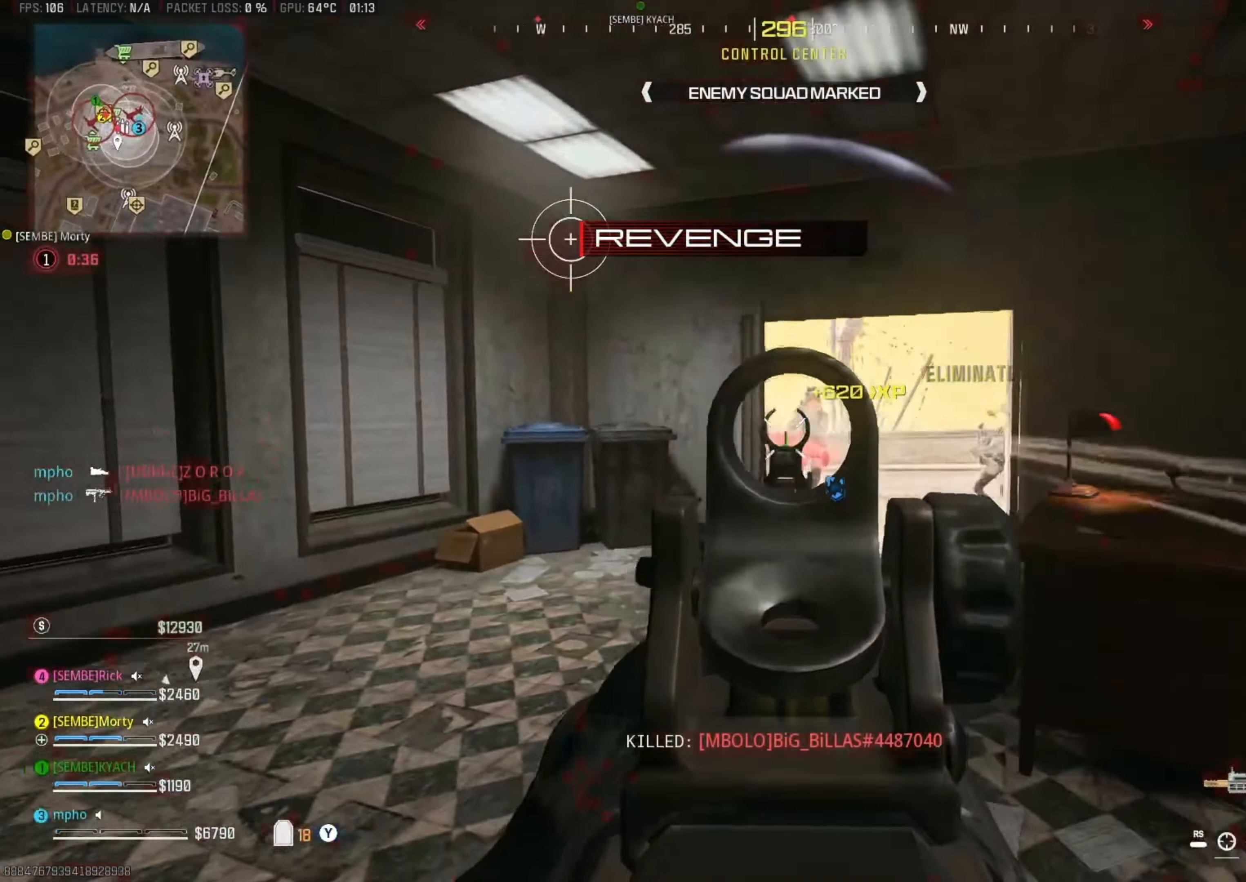
{"buttons": ["L2", "R2"], "left_stick": "down-right", "right_stick": "left", "events": [[117, "left_stick", "up-right"], [183, "right_stick", "center"], [450, "left_stick", "down-right"], [450, "right_stick", "left"]]}
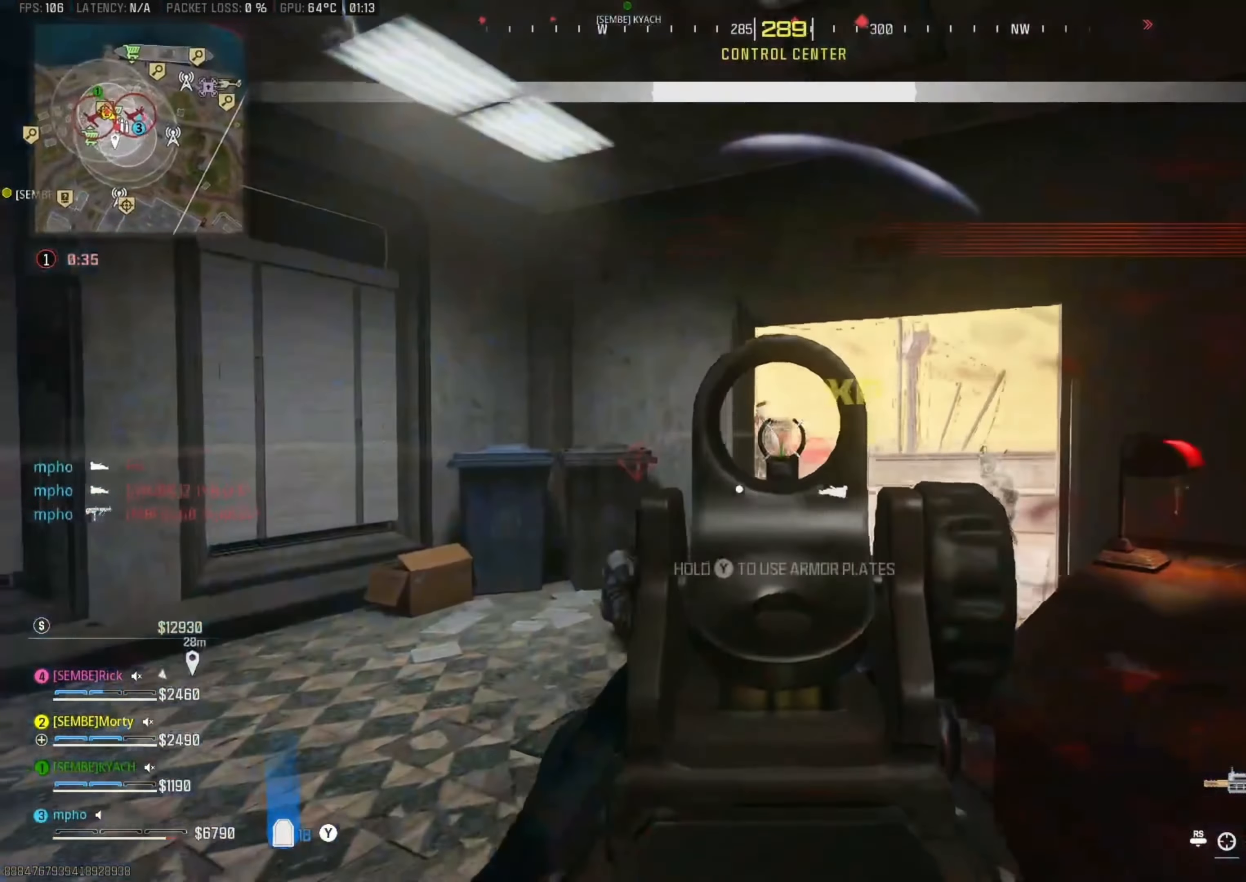
{"buttons": ["B"], "left_stick": "down-left", "right_stick": "center", "events": [[33, "Y", "down"], [50, "L2", "up"], [50, "right_stick", "center"], [100, "right_stick", "right"], [133, "R2", "up"], [133, "Y", "up"], [150, "left_stick", "right"], [217, "B", "down"], [283, "right_stick", "left"], [300, "left_stick", "down-right"], [433, "right_stick", "center"], [483, "left_stick", "down-left"]]}
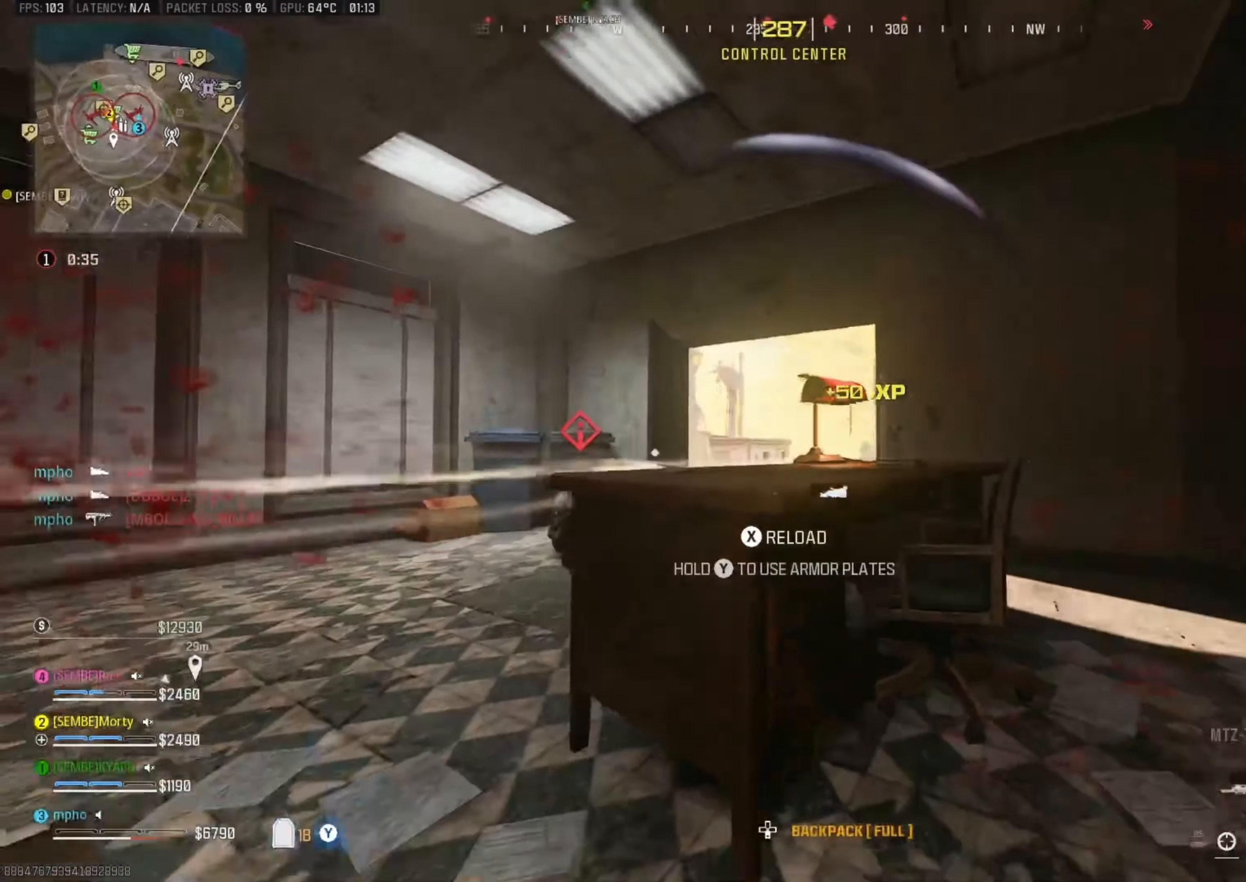
{"buttons": ["L2"], "left_stick": "left", "right_stick": "right", "events": [[50, "right_stick", "down-right"], [117, "left_stick", "up-left"], [133, "right_stick", "center"], [167, "B", "up"], [167, "L3", "down"], [283, "left_stick", "left"], [300, "L3", "up"], [317, "right_stick", "right"], [350, "L2", "down"]]}
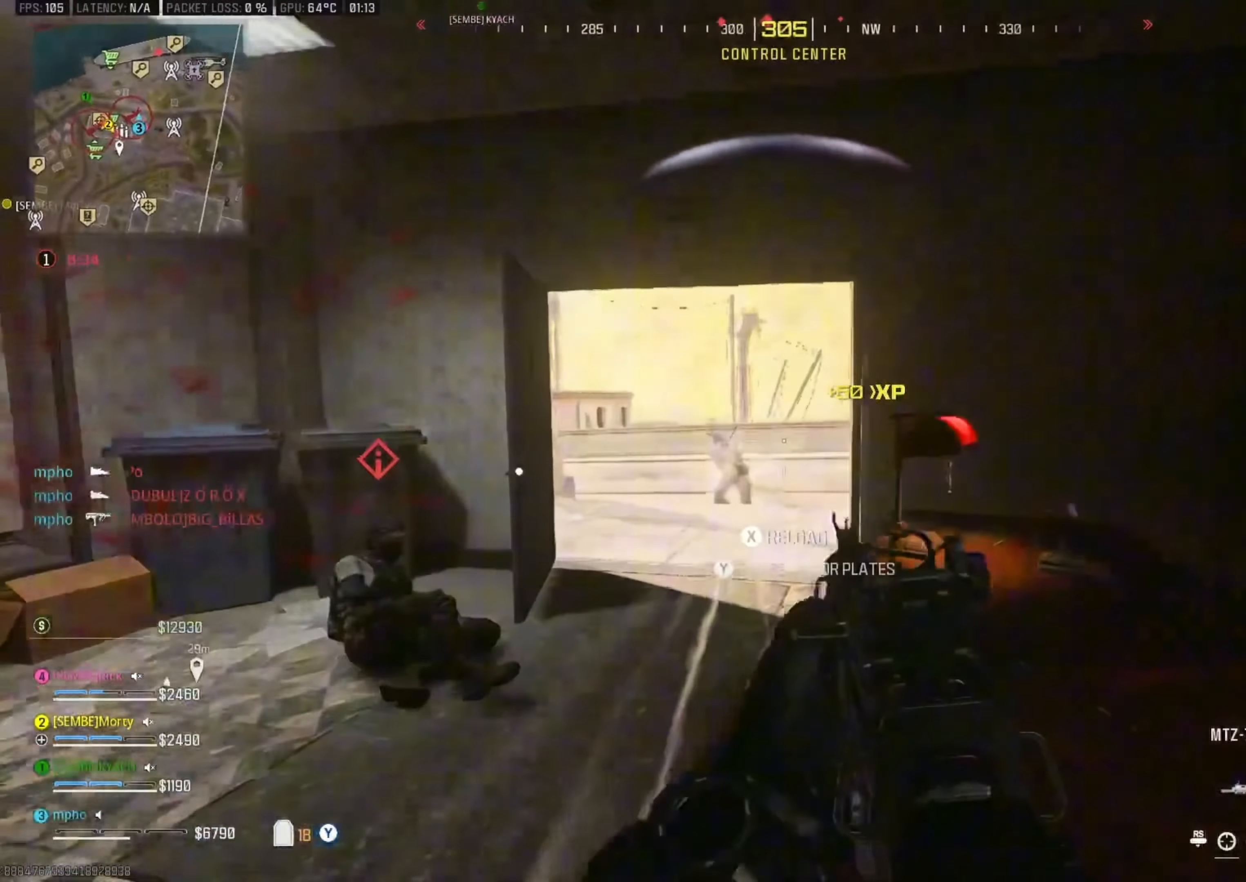
{"buttons": ["L2", "R2"], "left_stick": "left", "right_stick": "down", "events": [[33, "R2", "down"], [33, "right_stick", "down-left"], [233, "right_stick", "down"], [300, "A", "down"], [433, "A", "up"]]}
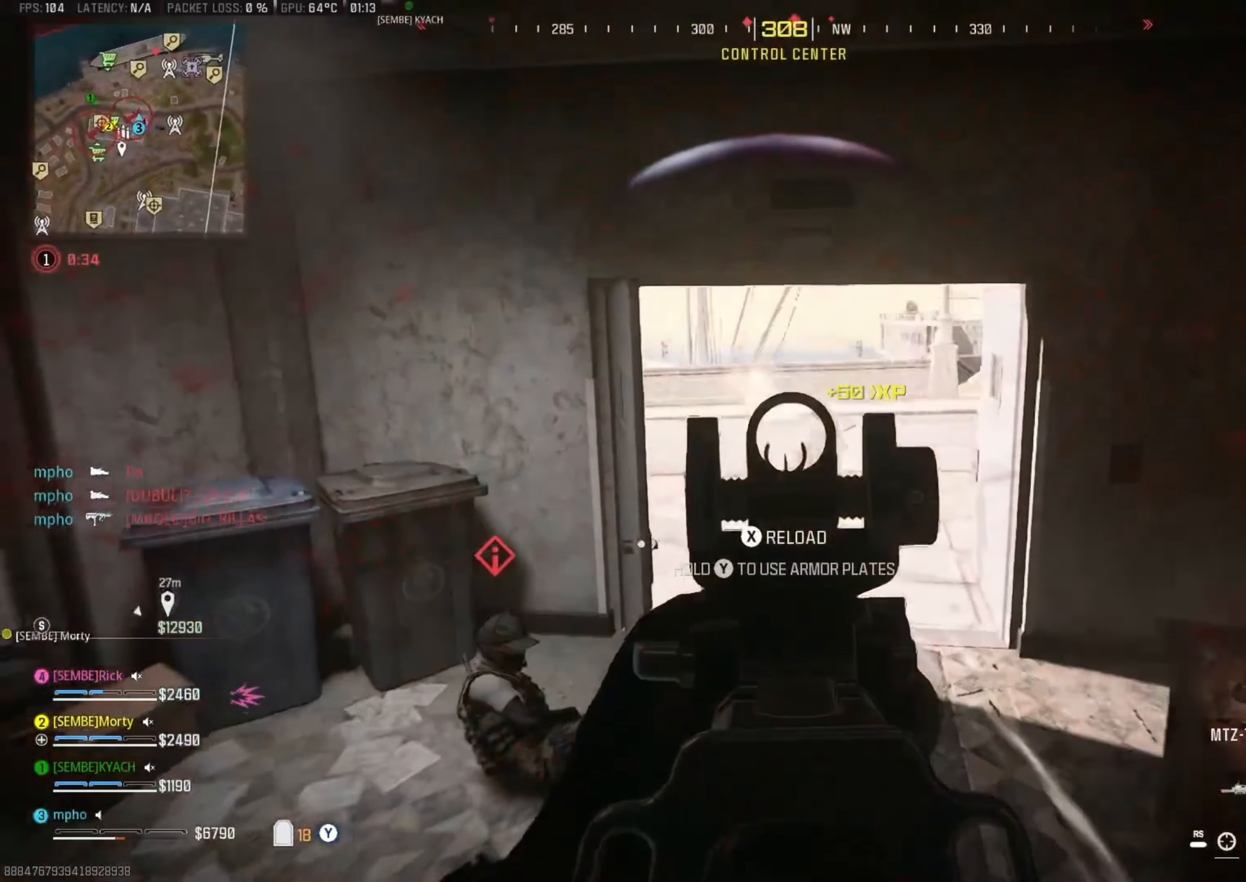
{"buttons": ["Y"], "left_stick": "left", "right_stick": "left", "events": [[17, "left_stick", "down-left"], [83, "right_stick", "right"], [183, "right_stick", "center"], [283, "right_stick", "up"], [383, "right_stick", "center"], [417, "L2", "up"], [433, "R2", "up"], [433, "left_stick", "left"], [433, "right_stick", "left"], [467, "Y", "down"]]}
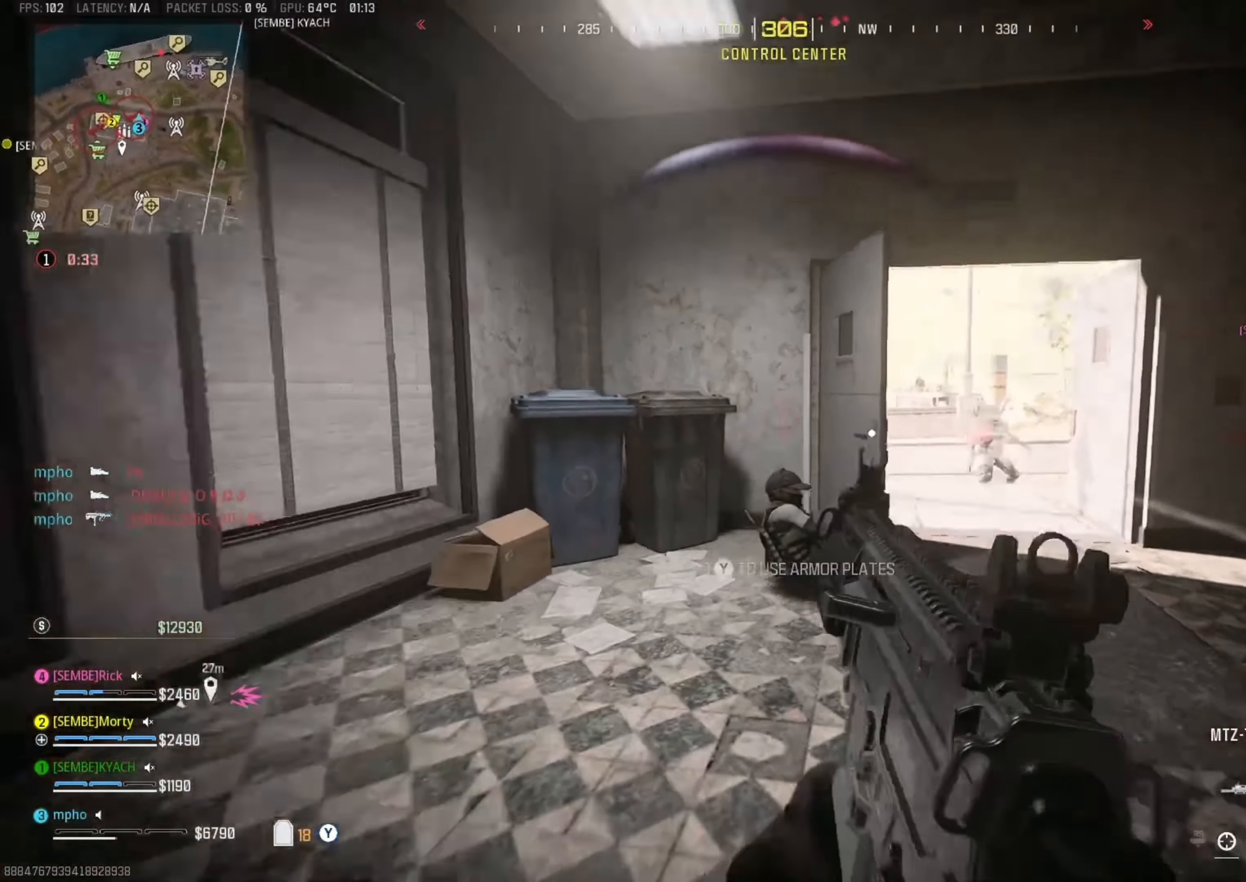
{"buttons": ["A", "B"], "left_stick": "down-right", "right_stick": "right", "events": [[17, "left_stick", "up-left"], [33, "Y", "up"], [150, "right_stick", "right"], [200, "B", "down"], [283, "right_stick", "center"], [300, "B", "up"], [467, "B", "down"], [467, "left_stick", "down-right"], [467, "right_stick", "right"], [500, "A", "down"]]}
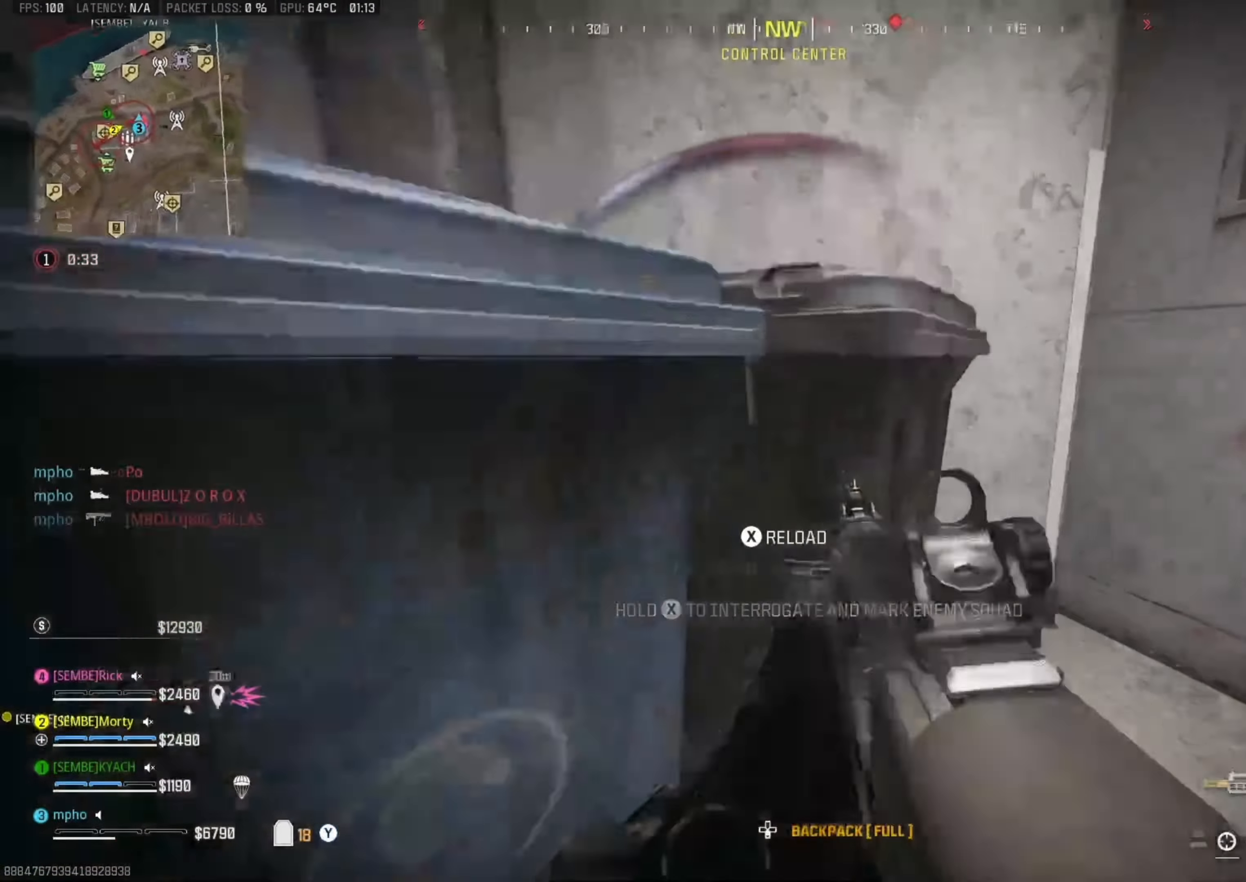
{"buttons": [], "left_stick": "right", "right_stick": "right", "events": [[50, "right_stick", "center"], [67, "B", "up"], [100, "X", "down"], [133, "A", "up"], [167, "X", "up"], [233, "left_stick", "up-right"], [267, "right_stick", "right"], [333, "left_stick", "up"], [383, "right_stick", "center"], [433, "left_stick", "right"], [483, "right_stick", "right"]]}
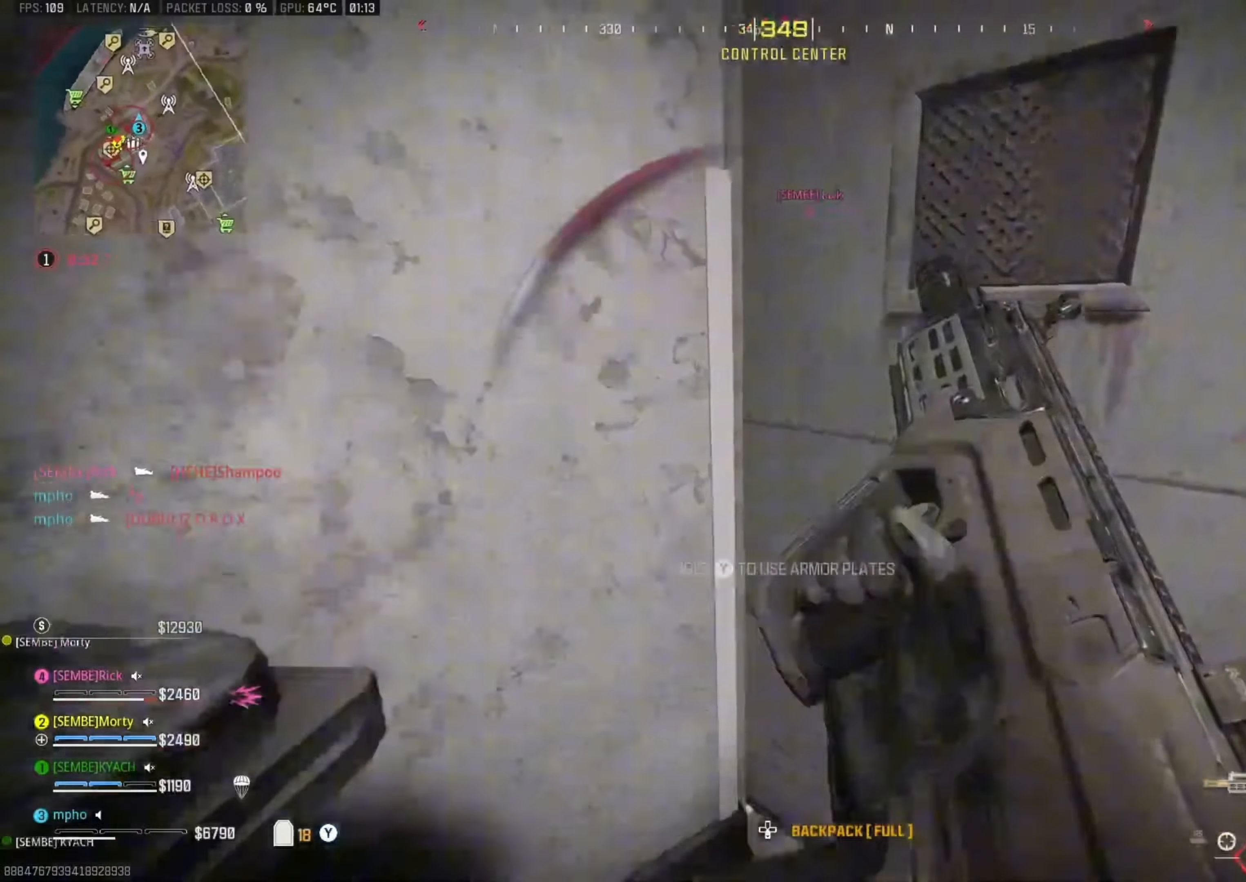
{"buttons": [], "left_stick": "up", "right_stick": "right", "events": [[33, "left_stick", "up-right"], [133, "right_stick", "left"], [150, "left_stick", "up"], [367, "right_stick", "center"], [483, "right_stick", "right"]]}
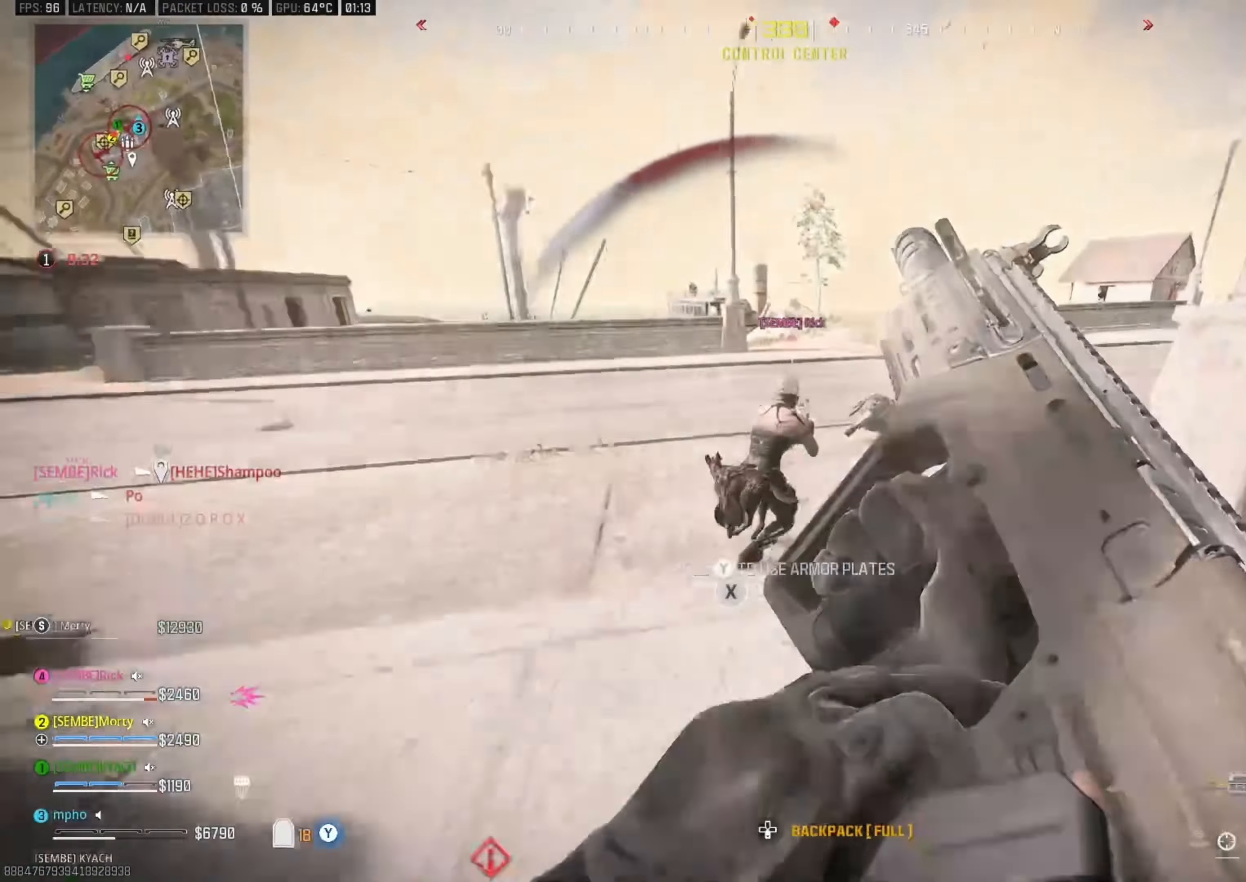
{"buttons": ["B"], "left_stick": "up", "right_stick": "left", "events": [[117, "B", "down"], [117, "right_stick", "left"], [167, "B", "up"], [417, "B", "down"]]}
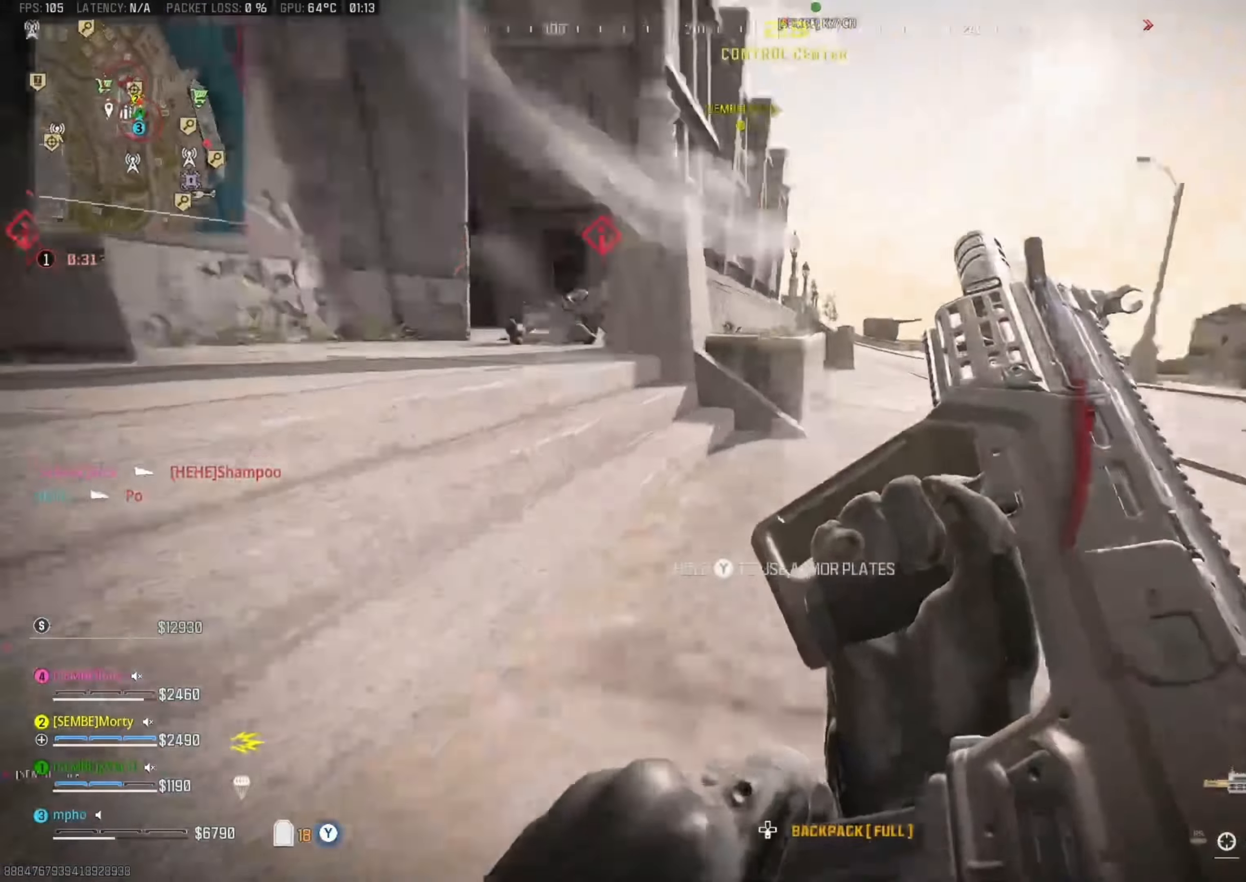
{"buttons": [], "left_stick": "left", "right_stick": "center", "events": [[33, "A", "down"], [50, "B", "up"], [100, "right_stick", "center"], [133, "A", "up"], [250, "left_stick", "left"], [267, "right_stick", "left"], [383, "right_stick", "center"]]}
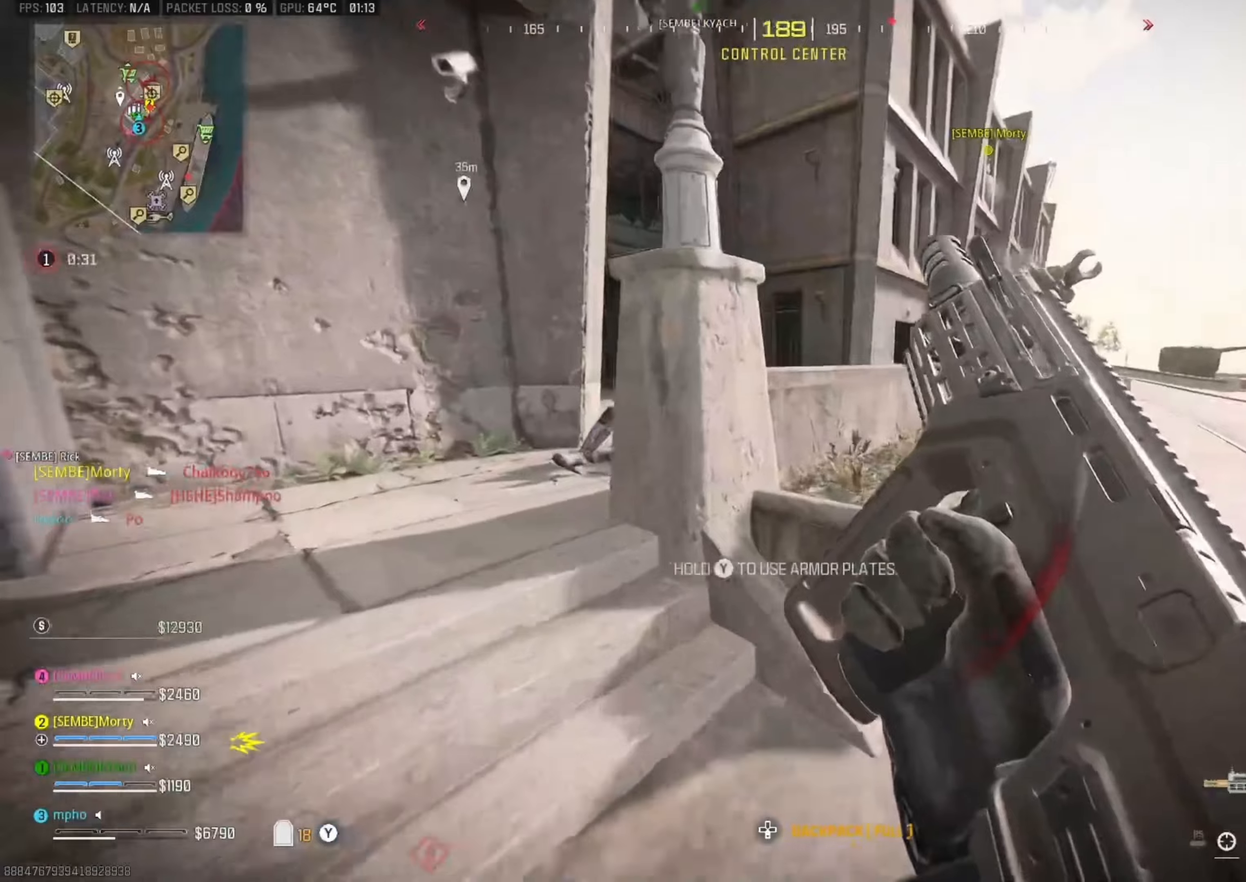
{"buttons": [], "left_stick": "down-left", "right_stick": "center", "events": [[17, "left_stick", "down-left"], [150, "right_stick", "right"], [250, "right_stick", "center"], [267, "left_stick", "up-left"], [467, "left_stick", "down-left"]]}
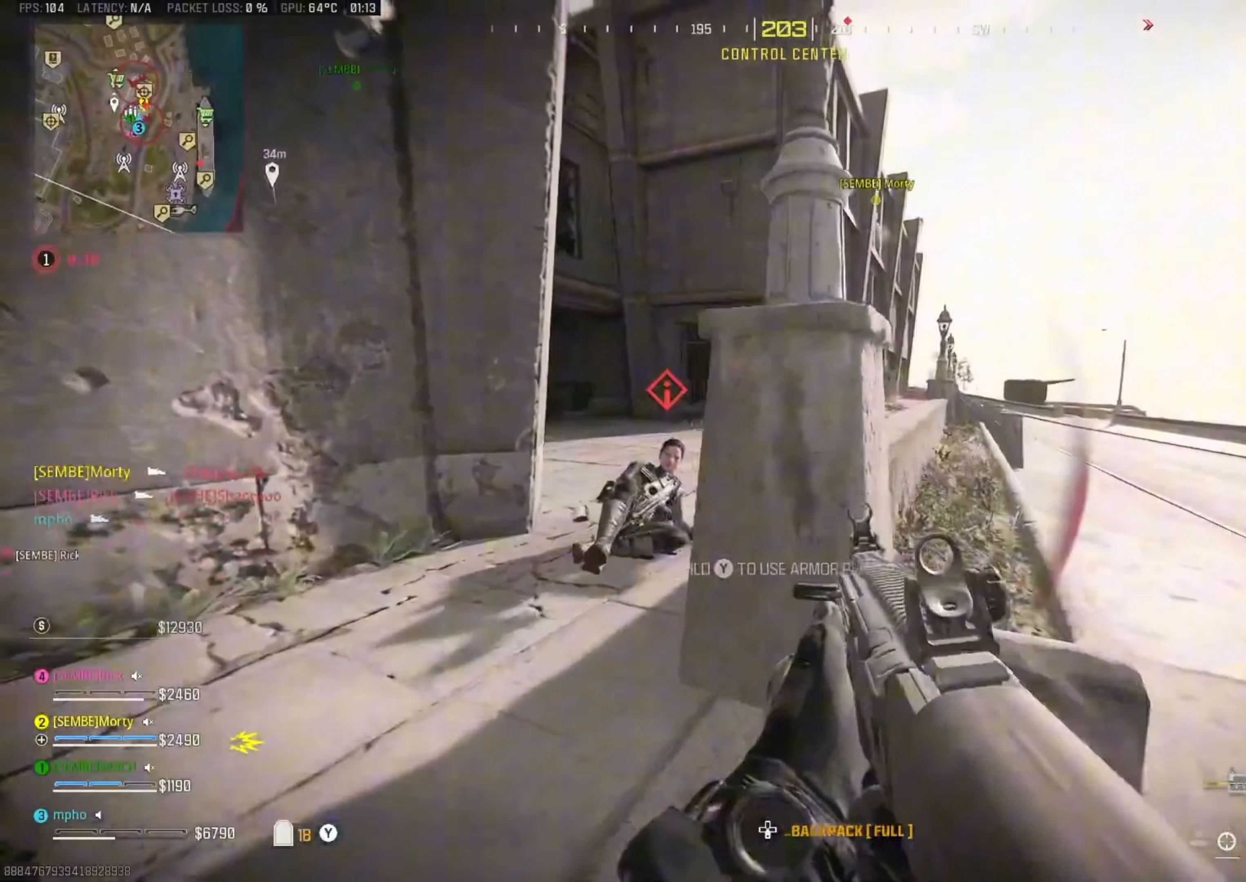
{"buttons": ["B", "L2", "R2"], "left_stick": "left", "right_stick": "center", "events": [[17, "B", "down"], [167, "L2", "down"], [200, "right_stick", "up-left"], [300, "R2", "down"], [300, "right_stick", "center"], [317, "left_stick", "left"]]}
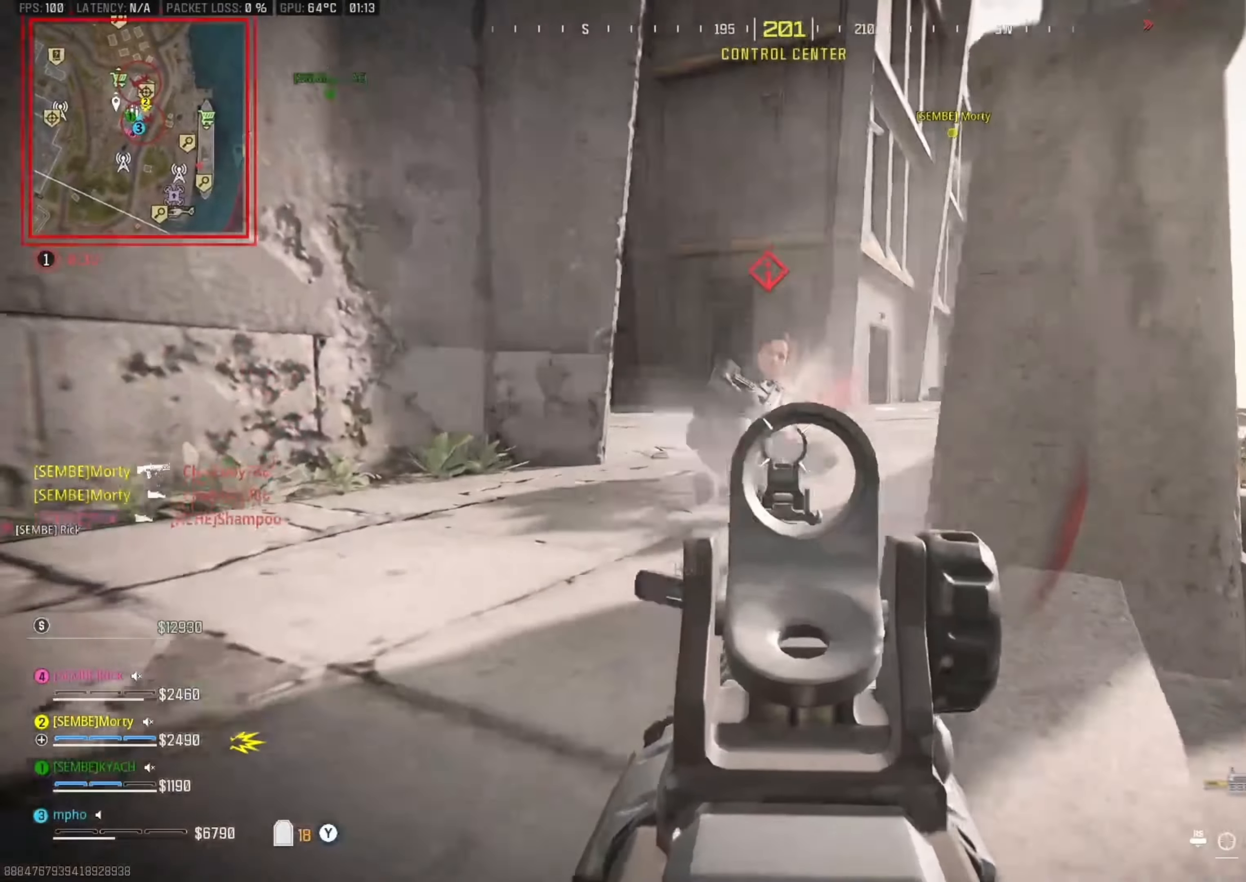
{"buttons": ["A", "Y", "L3"], "left_stick": "up", "right_stick": "left", "events": [[67, "right_stick", "up-left"], [150, "right_stick", "center"], [184, "left_stick", "center"], [350, "left_stick", "up-right"], [350, "right_stick", "up-left"], [367, "A", "down"], [384, "L2", "up"], [434, "B", "up"], [434, "right_stick", "left"], [450, "L3", "down"], [450, "left_stick", "up"], [484, "R2", "up"], [484, "Y", "down"]]}
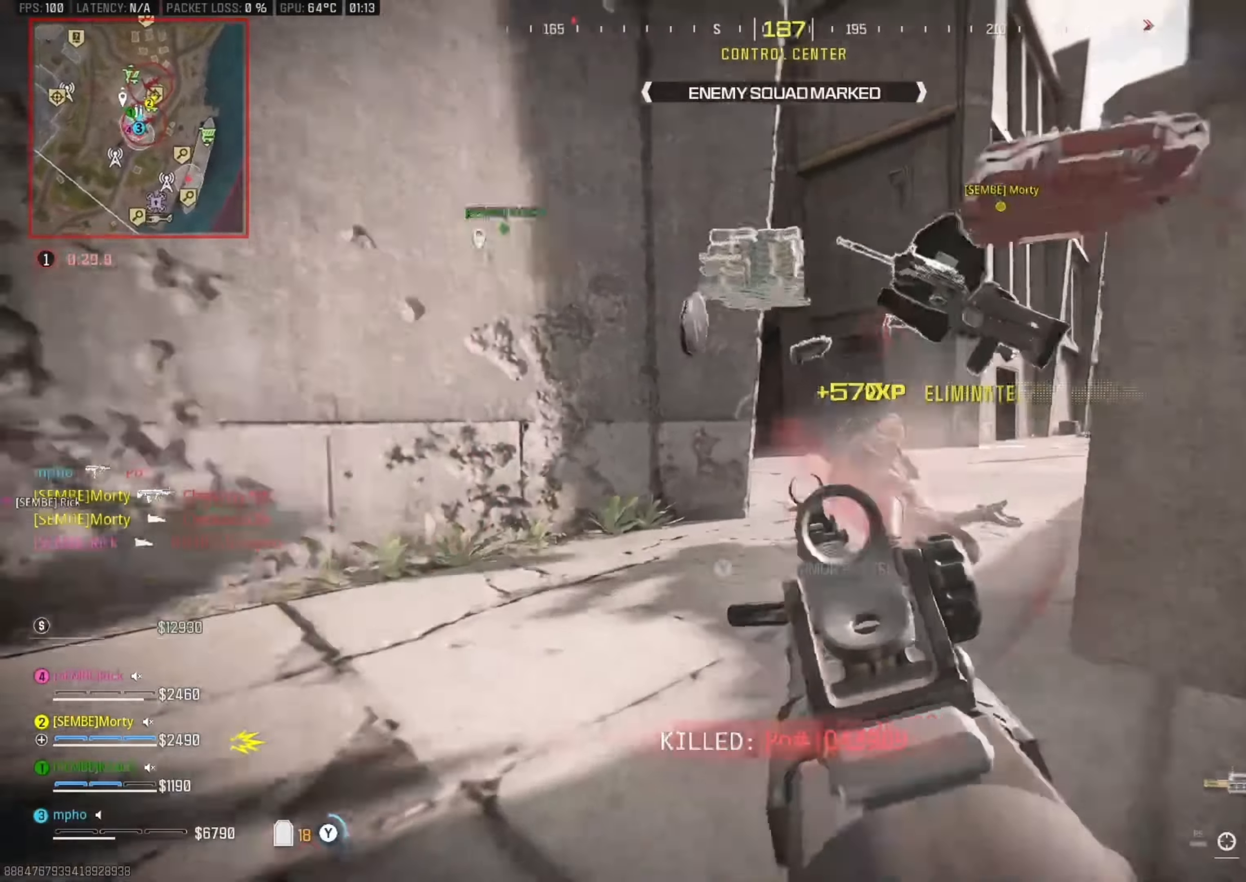
{"buttons": ["Y"], "left_stick": "left", "right_stick": "left", "events": [[17, "A", "up"], [50, "L3", "up"], [50, "left_stick", "up-right"], [84, "Y", "up"], [134, "Y", "down"], [150, "L3", "down"], [200, "Y", "up"], [234, "right_stick", "center"], [284, "L3", "up"], [317, "right_stick", "left"], [334, "Y", "down"], [334, "left_stick", "down-left"], [384, "left_stick", "left"]]}
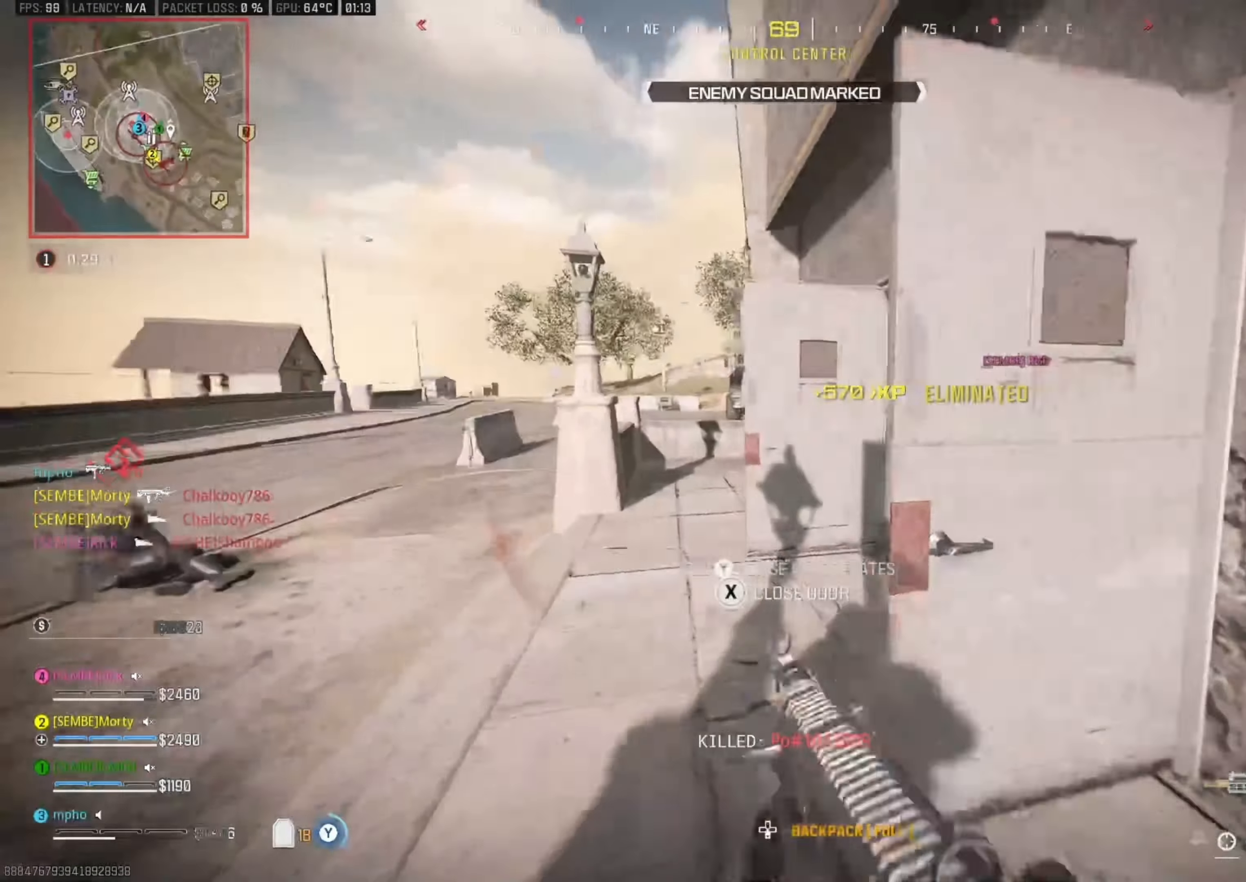
{"buttons": [], "left_stick": "up", "right_stick": "center", "events": [[17, "left_stick", "up-left"], [34, "L3", "down"], [34, "Y", "up"], [34, "right_stick", "right"], [217, "right_stick", "center"], [334, "B", "down"], [350, "L3", "up"], [350, "right_stick", "right"], [450, "left_stick", "up"], [467, "B", "up"], [500, "right_stick", "center"]]}
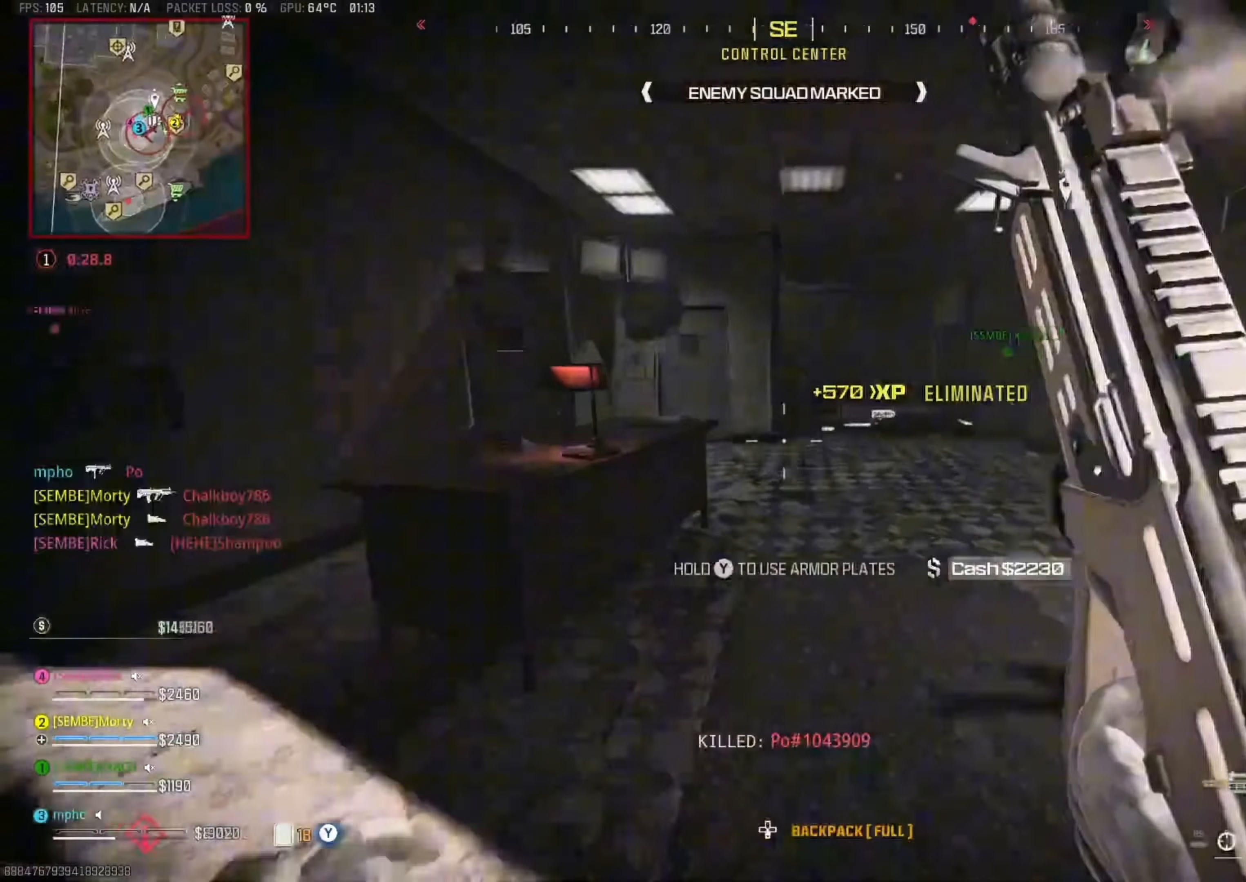
{"buttons": [], "left_stick": "up-right", "right_stick": "center", "events": [[184, "B", "down"], [200, "left_stick", "right"], [200, "right_stick", "right"], [250, "A", "down"], [300, "B", "up"], [300, "right_stick", "center"], [367, "L3", "down"], [367, "left_stick", "up-right"], [400, "A", "up"], [400, "right_stick", "up-left"], [417, "Y", "down"], [467, "L3", "up"], [467, "Y", "up"], [467, "right_stick", "center"]]}
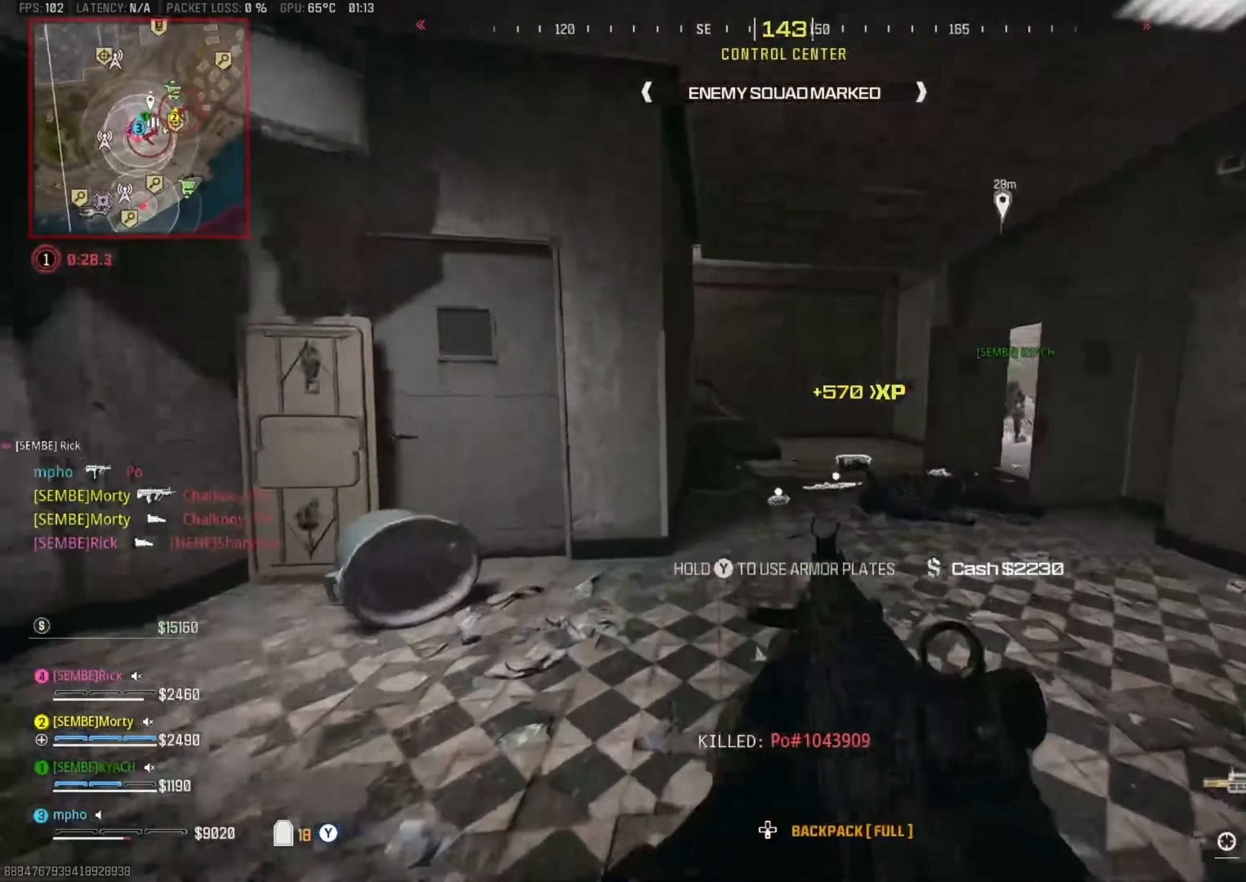
{"buttons": ["Y"], "left_stick": "up", "right_stick": "center", "events": [[17, "right_stick", "right"], [34, "L3", "down"], [50, "Y", "down"], [67, "left_stick", "up-left"], [117, "Y", "up"], [117, "right_stick", "center"], [200, "A", "down"], [200, "L3", "up"], [234, "Y", "down"], [284, "left_stick", "up"], [450, "A", "up"]]}
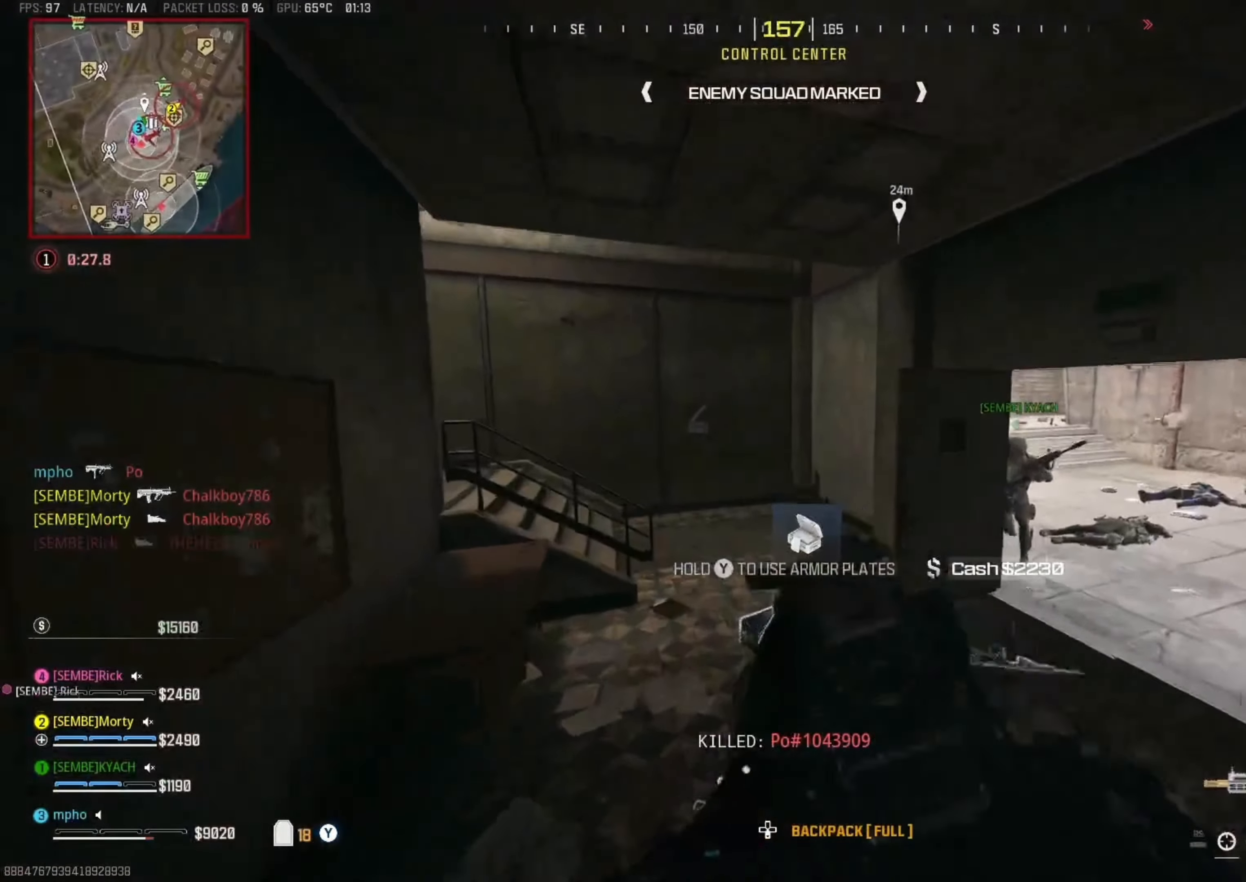
{"buttons": ["B"], "left_stick": "up", "right_stick": "left", "events": [[17, "Y", "up"], [84, "B", "down"], [200, "B", "up"], [384, "right_stick", "left"], [467, "B", "down"]]}
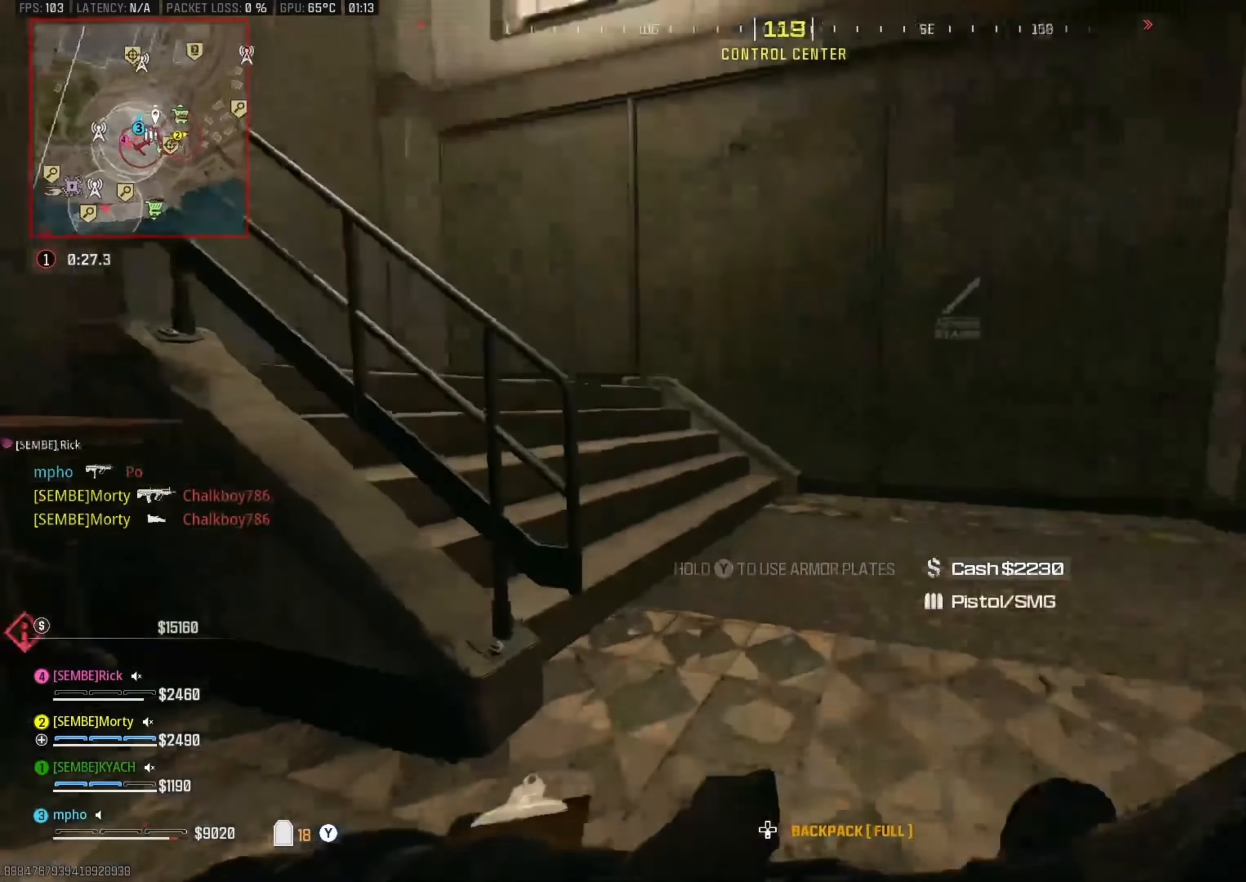
{"buttons": ["L3"], "left_stick": "up", "right_stick": "left", "events": [[34, "A", "down"], [50, "B", "up"], [134, "right_stick", "up-left"], [150, "L3", "down"], [184, "A", "up"], [284, "L3", "up"], [350, "L3", "down"], [400, "right_stick", "left"]]}
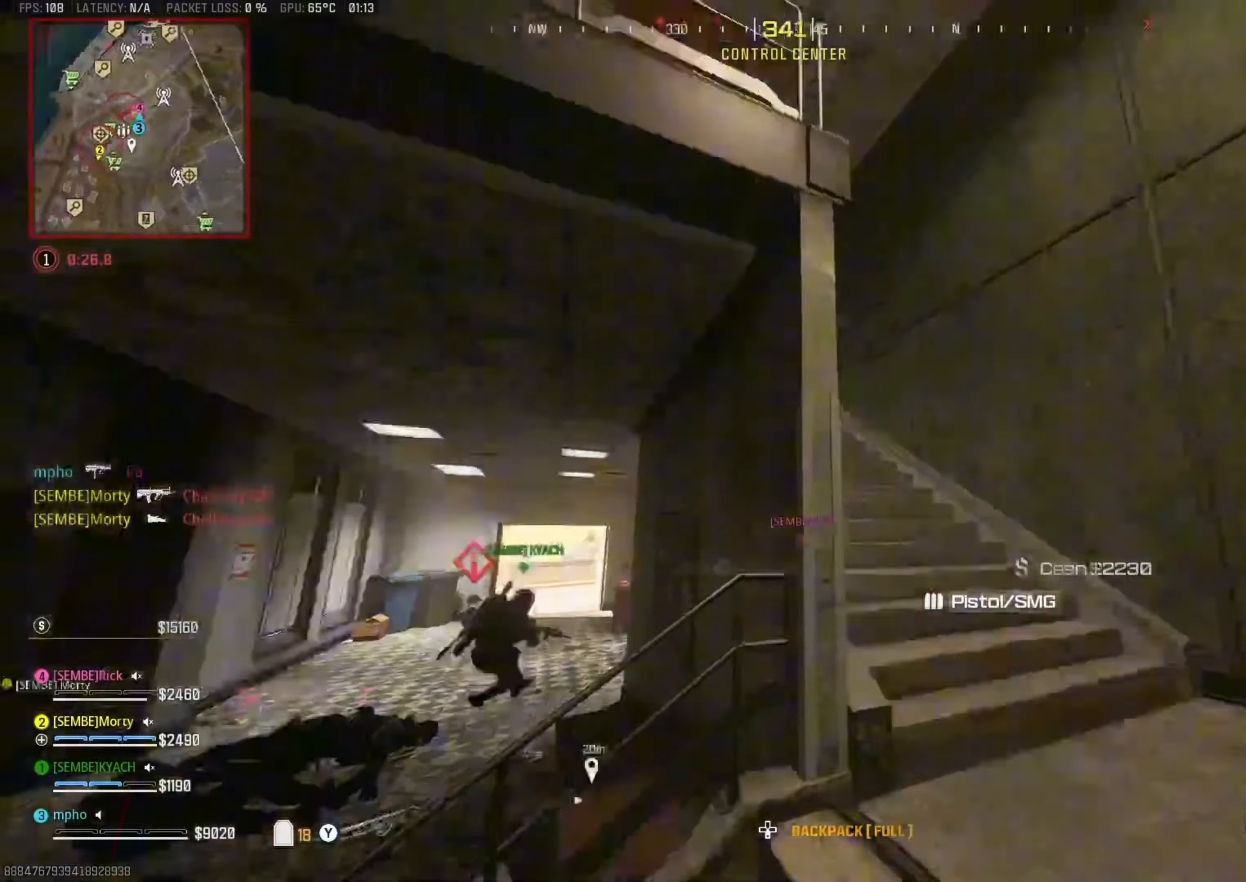
{"buttons": ["L3"], "left_stick": "up-left", "right_stick": "left", "events": [[17, "A", "down"], [17, "L3", "up"], [67, "left_stick", "right"], [134, "A", "up"], [167, "left_stick", "down"], [267, "left_stick", "left"], [317, "left_stick", "up-left"], [400, "right_stick", "center"], [434, "L3", "down"], [467, "right_stick", "left"]]}
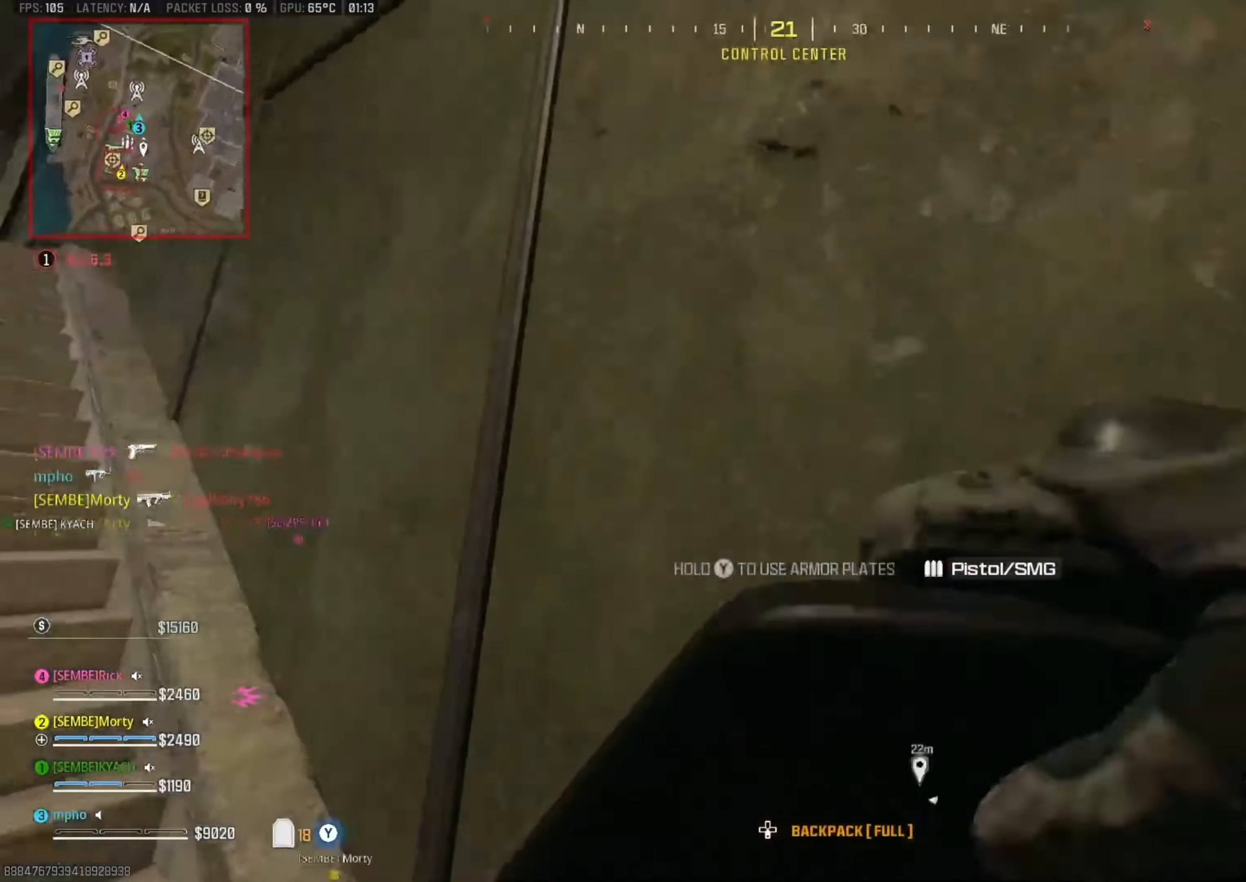
{"buttons": [], "left_stick": "up", "right_stick": "right", "events": [[50, "L3", "up"], [100, "L3", "down"], [216, "L3", "up"], [300, "right_stick", "center"], [400, "left_stick", "up"], [483, "right_stick", "right"]]}
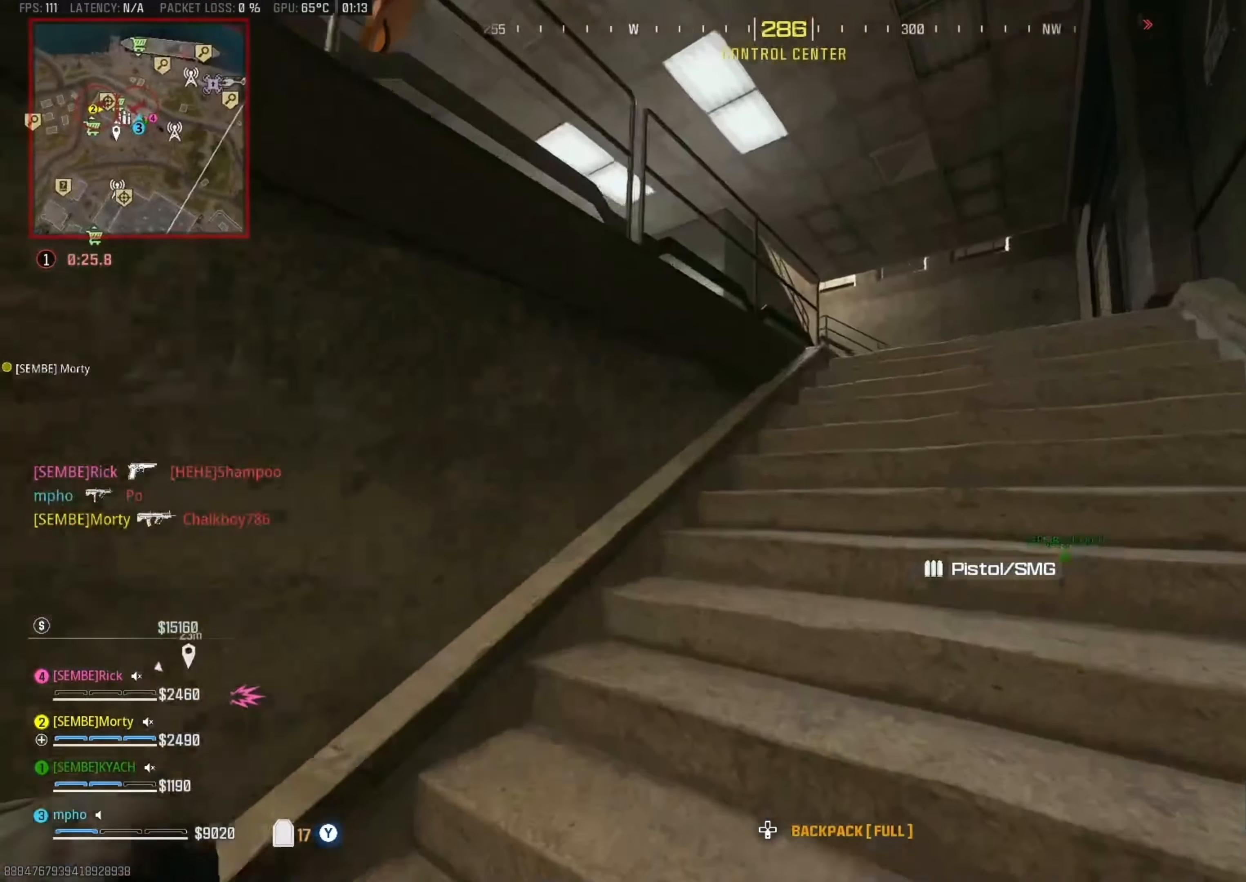
{"buttons": [], "left_stick": "up", "right_stick": "left", "events": [[83, "right_stick", "center"], [383, "right_stick", "left"]]}
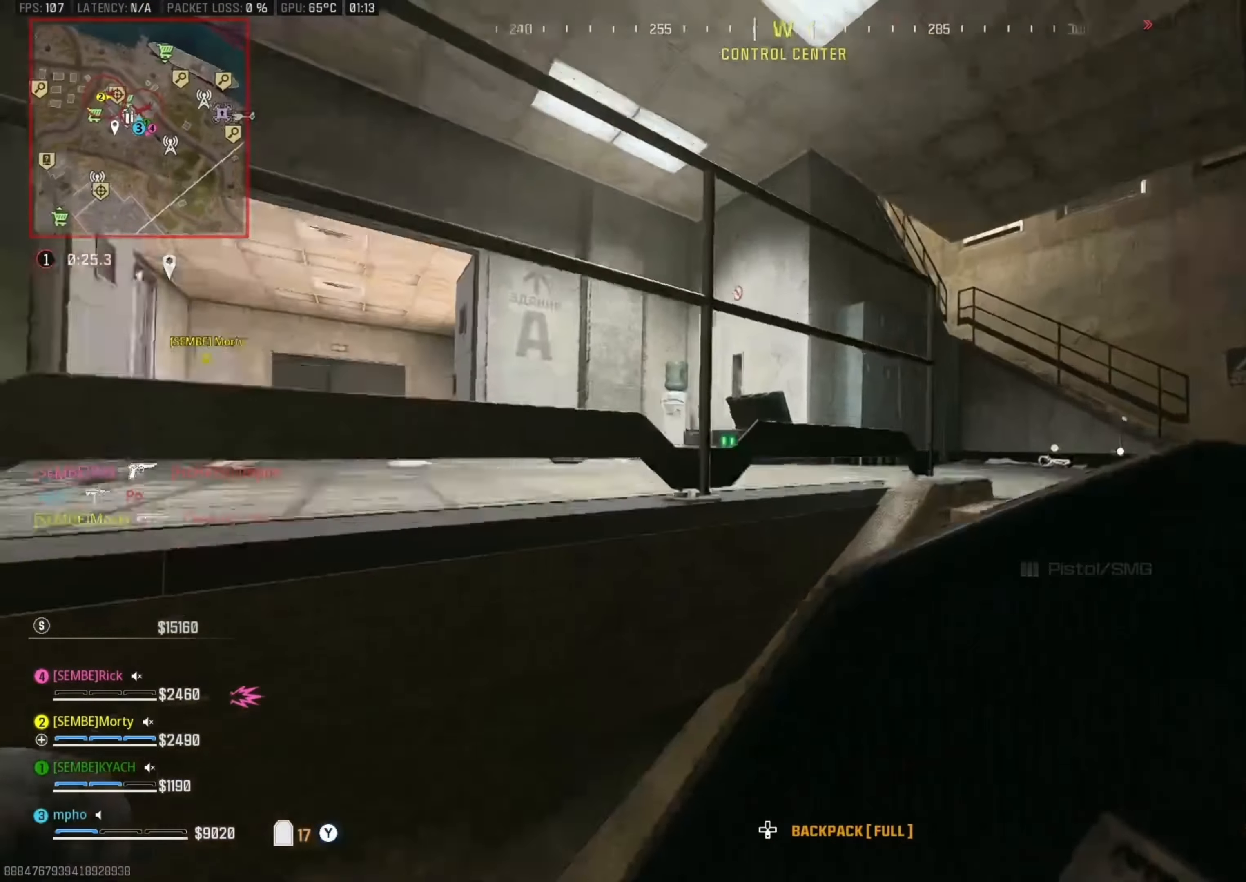
{"buttons": ["B"], "left_stick": "down-right", "right_stick": "right", "events": [[166, "left_stick", "right"], [250, "B", "down"], [266, "left_stick", "down"], [300, "right_stick", "center"], [433, "left_stick", "down-right"], [466, "right_stick", "right"]]}
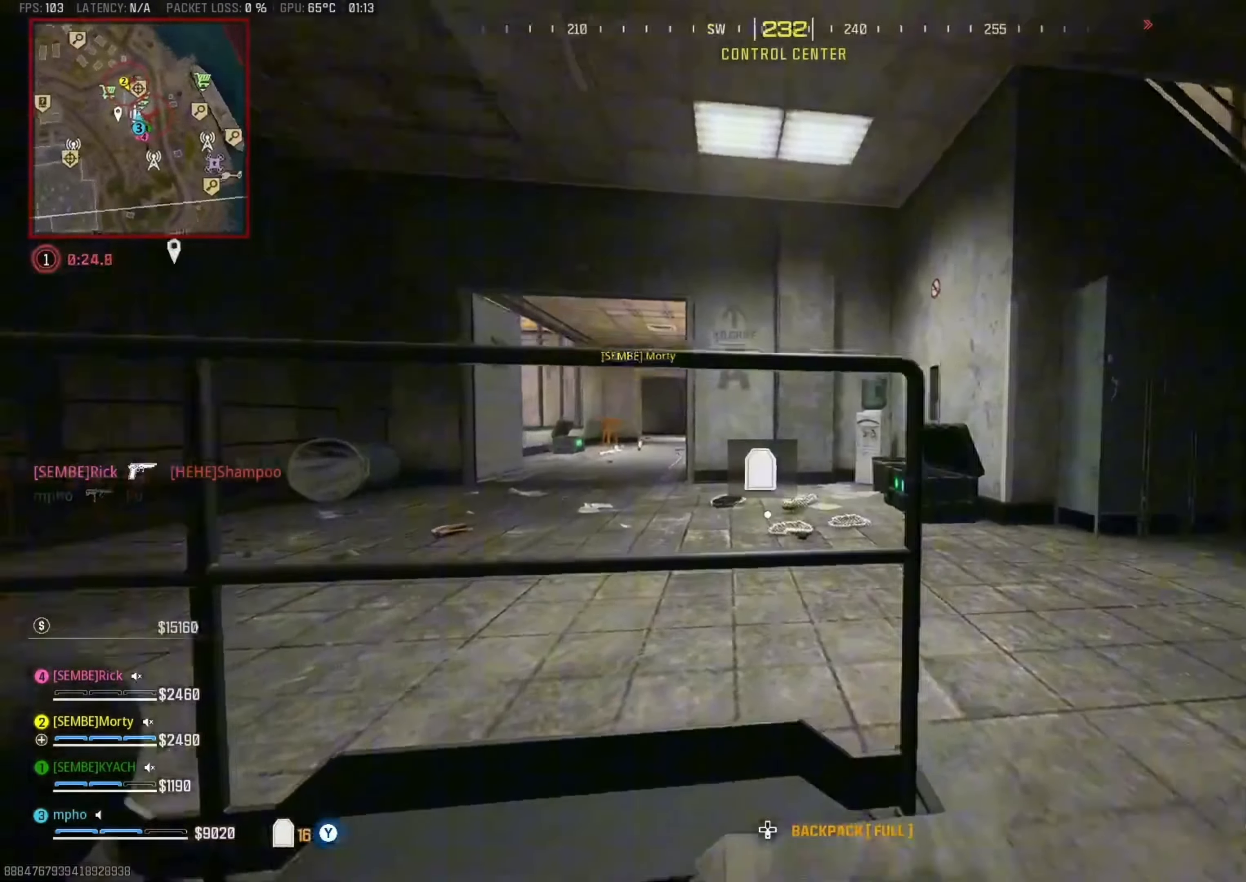
{"buttons": [], "left_stick": "up-left", "right_stick": "left", "events": [[116, "left_stick", "up-right"], [166, "L3", "down"], [166, "left_stick", "up"], [200, "B", "up"], [216, "right_stick", "up-left"], [266, "L3", "up"], [283, "left_stick", "up-left"], [333, "L3", "down"], [333, "right_stick", "left"], [466, "L3", "up"]]}